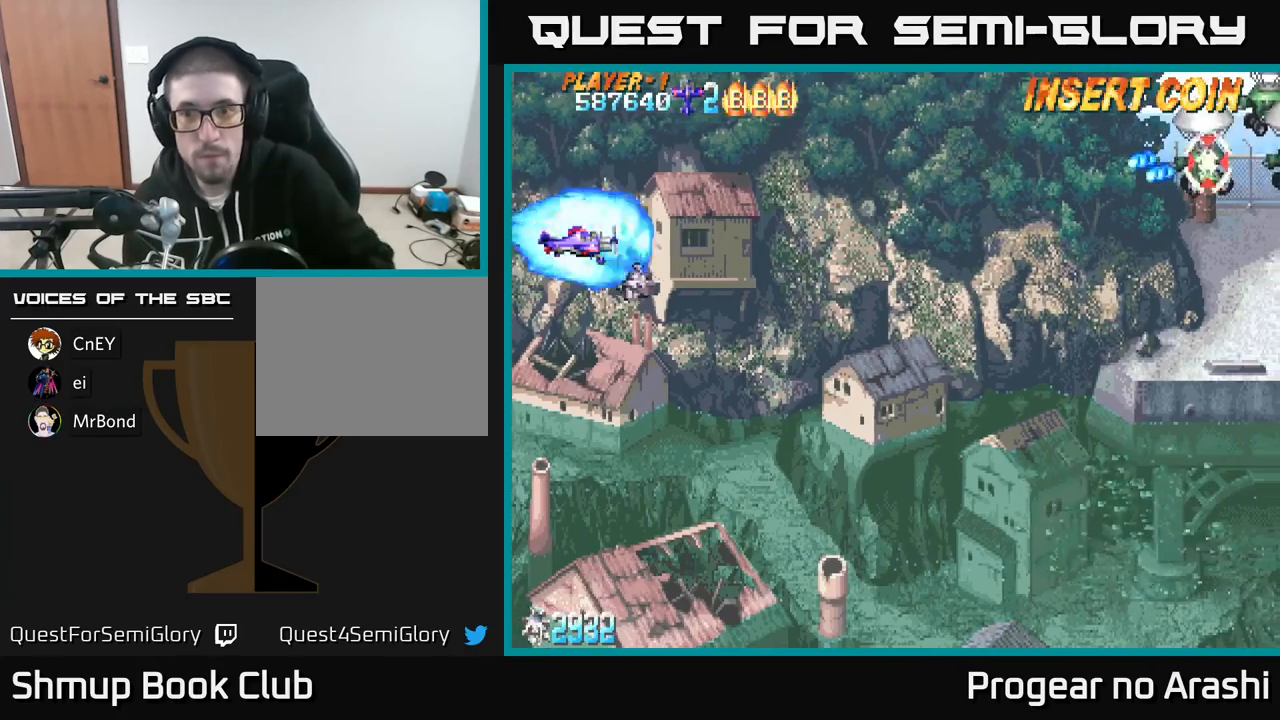
Gameplay with a controller (Xbox layout); each line is a JSON object with the inputs held at the frame after it. "events" lists button and stick changes between this image and that frame as [ms after this image, input, new state], when the widget could be followed in between. Not read: right_stick.
{"buttons": ["DPAD_DOWN", "DPAD_RIGHT"], "left_stick": "center", "events": [[383, "DPAD_RIGHT", "down"], [483, "DPAD_DOWN", "down"]]}
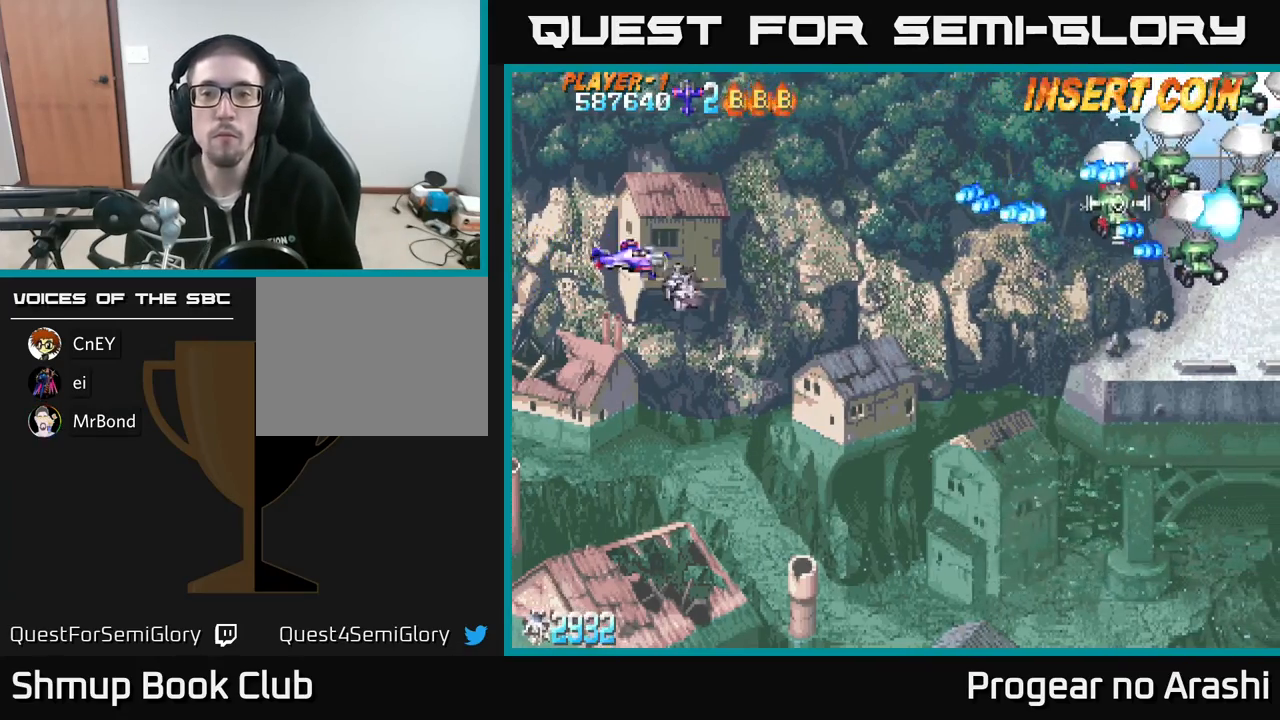
{"buttons": ["X", "DPAD_DOWN"], "left_stick": "center", "events": [[17, "DPAD_DOWN", "up"], [50, "DPAD_RIGHT", "up"], [183, "X", "down"], [283, "DPAD_UP", "down"], [350, "DPAD_UP", "up"], [400, "DPAD_DOWN", "down"]]}
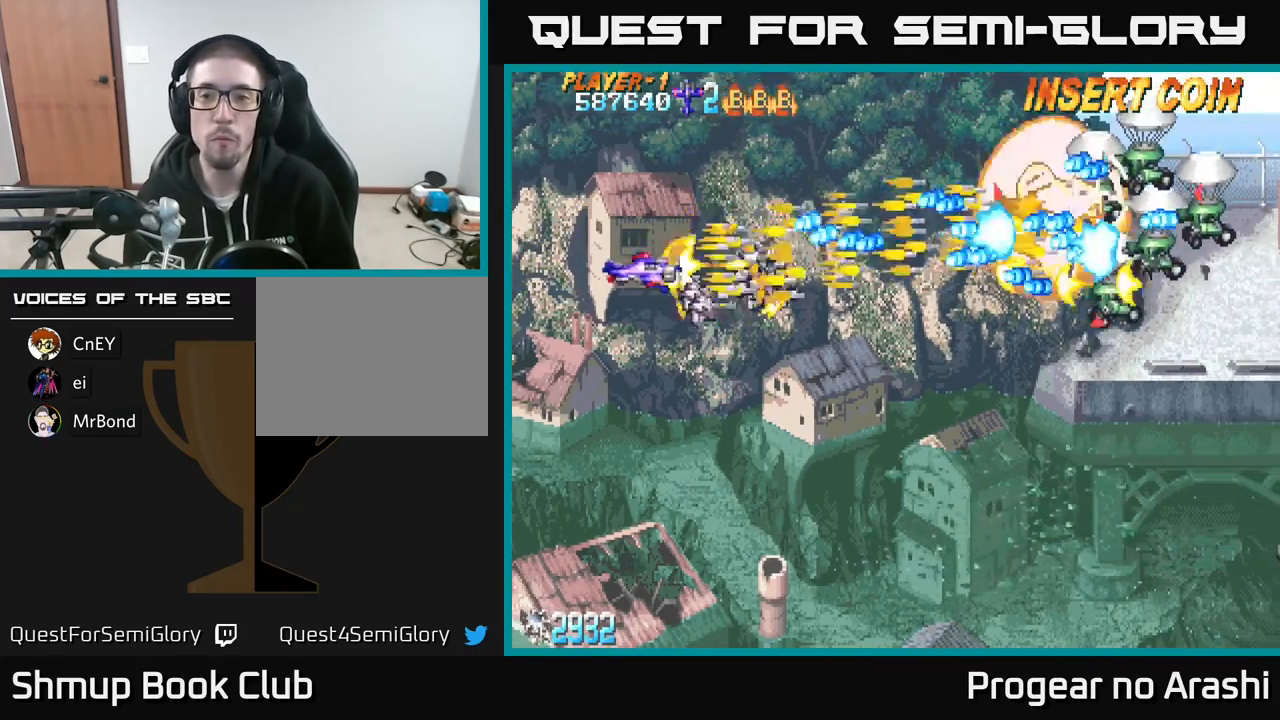
{"buttons": ["X", "DPAD_DOWN"], "left_stick": "center", "events": [[17, "DPAD_DOWN", "up"], [50, "DPAD_LEFT", "down"], [67, "DPAD_UP", "down"], [183, "DPAD_LEFT", "up"], [217, "X", "up"], [283, "X", "down"], [300, "DPAD_LEFT", "down"], [300, "DPAD_UP", "up"], [317, "DPAD_DOWN", "down"], [383, "DPAD_LEFT", "up"]]}
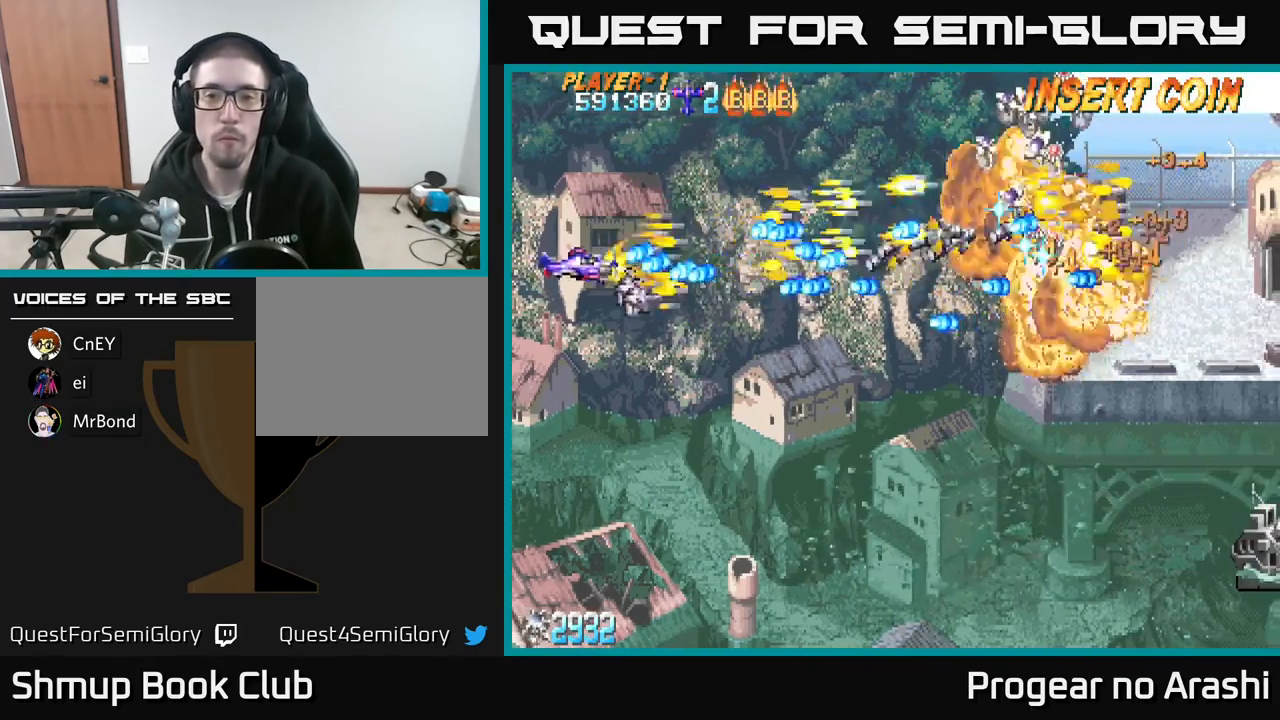
{"buttons": ["DPAD_DOWN", "DPAD_RIGHT"], "left_stick": "center", "events": [[67, "A", "down"], [83, "X", "up"], [200, "DPAD_RIGHT", "down"], [433, "A", "up"]]}
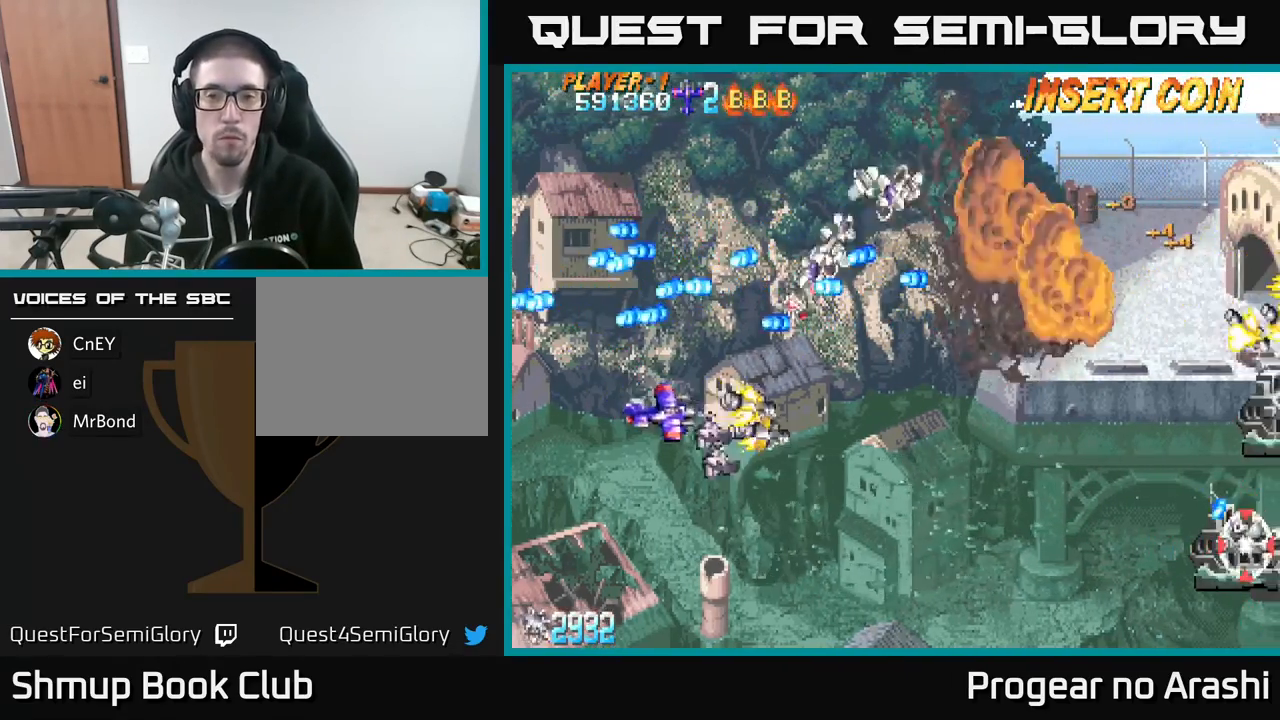
{"buttons": ["DPAD_DOWN"], "left_stick": "center", "events": [[200, "DPAD_DOWN", "up"], [483, "DPAD_DOWN", "down"], [500, "DPAD_RIGHT", "up"]]}
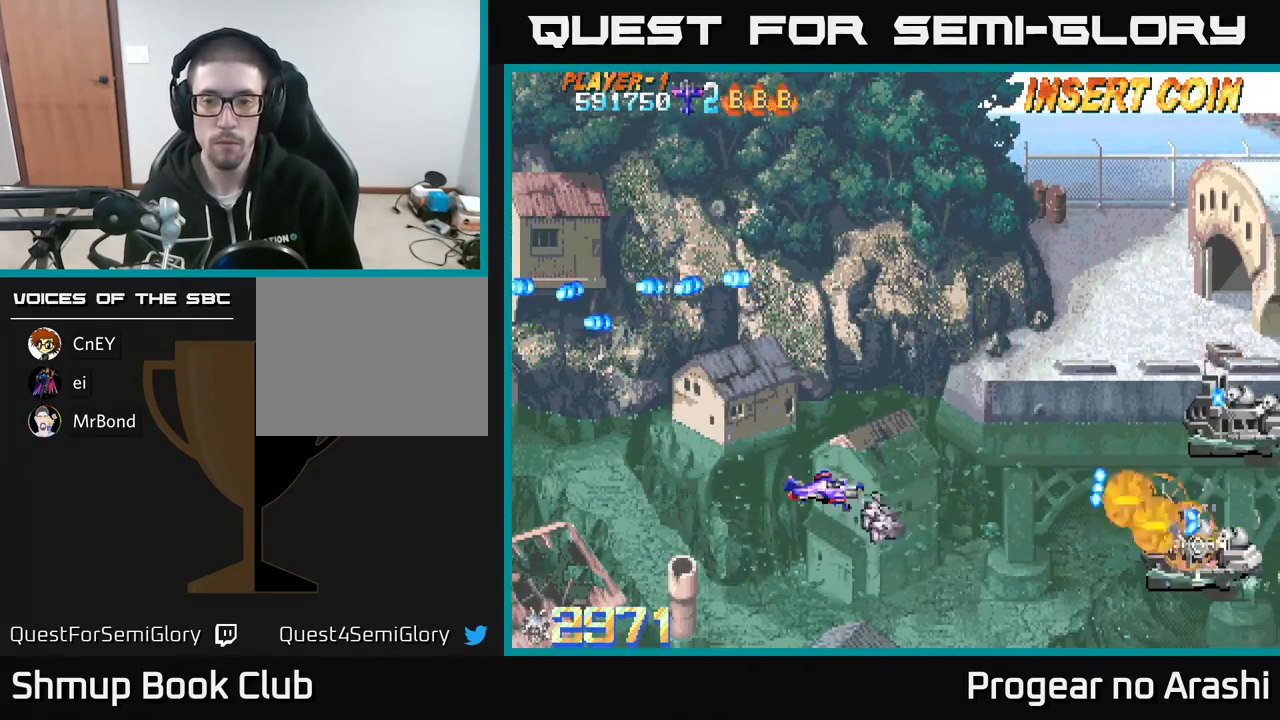
{"buttons": [], "left_stick": "center", "events": [[133, "DPAD_RIGHT", "down"], [217, "DPAD_DOWN", "up"], [417, "DPAD_RIGHT", "up"]]}
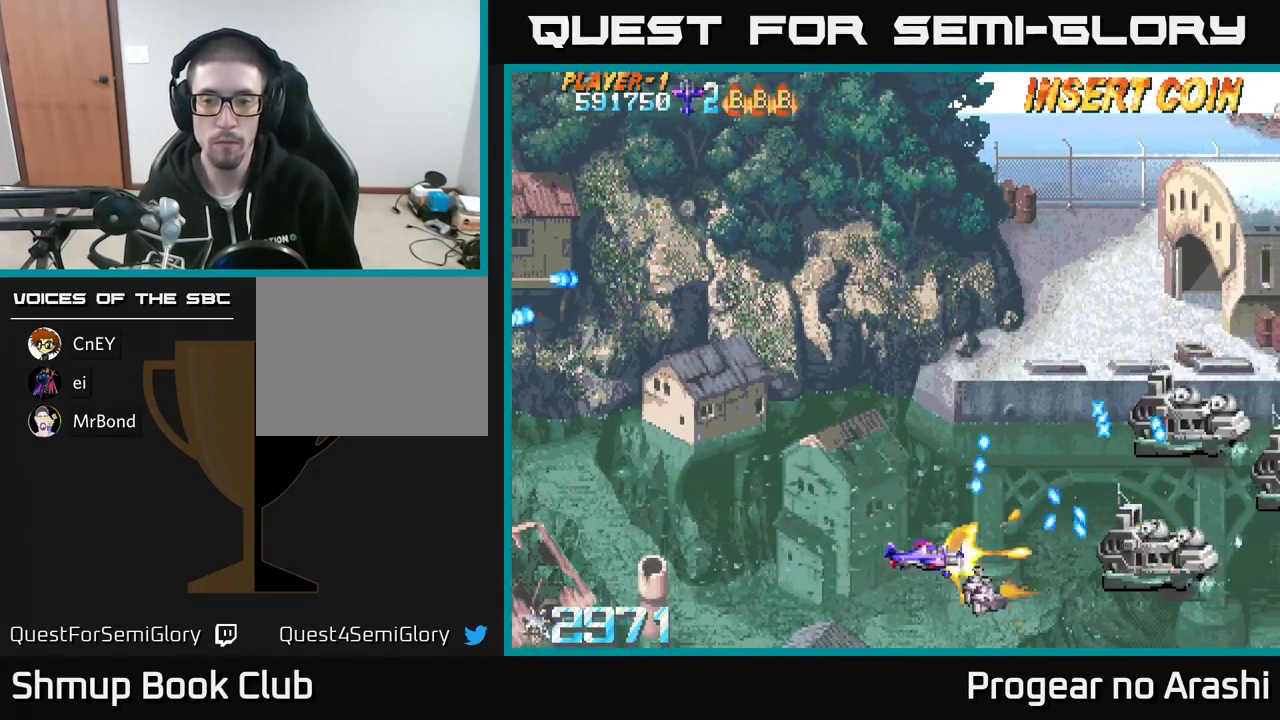
{"buttons": ["DPAD_LEFT"], "left_stick": "center", "events": [[17, "X", "down"], [67, "DPAD_UP", "down"], [83, "DPAD_LEFT", "down"], [167, "DPAD_UP", "up"], [217, "DPAD_LEFT", "up"], [283, "DPAD_LEFT", "down"], [483, "X", "up"]]}
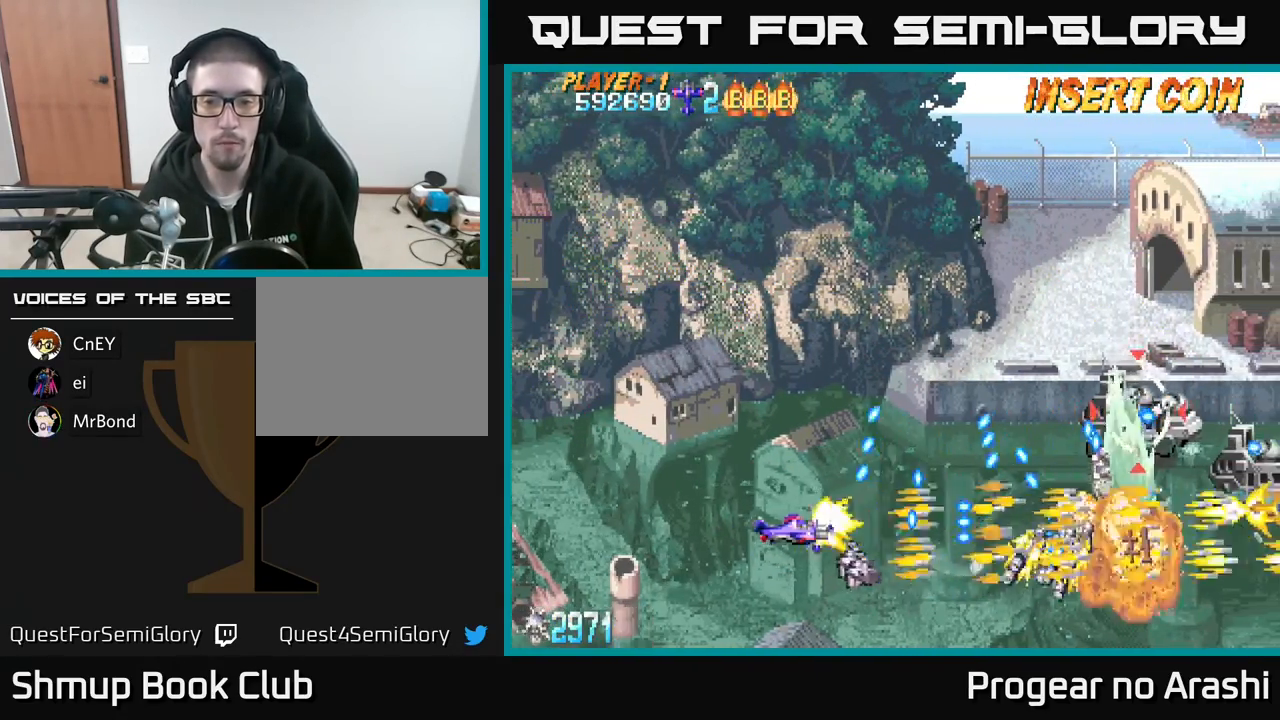
{"buttons": ["X", "DPAD_UP", "DPAD_LEFT"], "left_stick": "center", "events": [[167, "DPAD_UP", "down"], [217, "X", "down"]]}
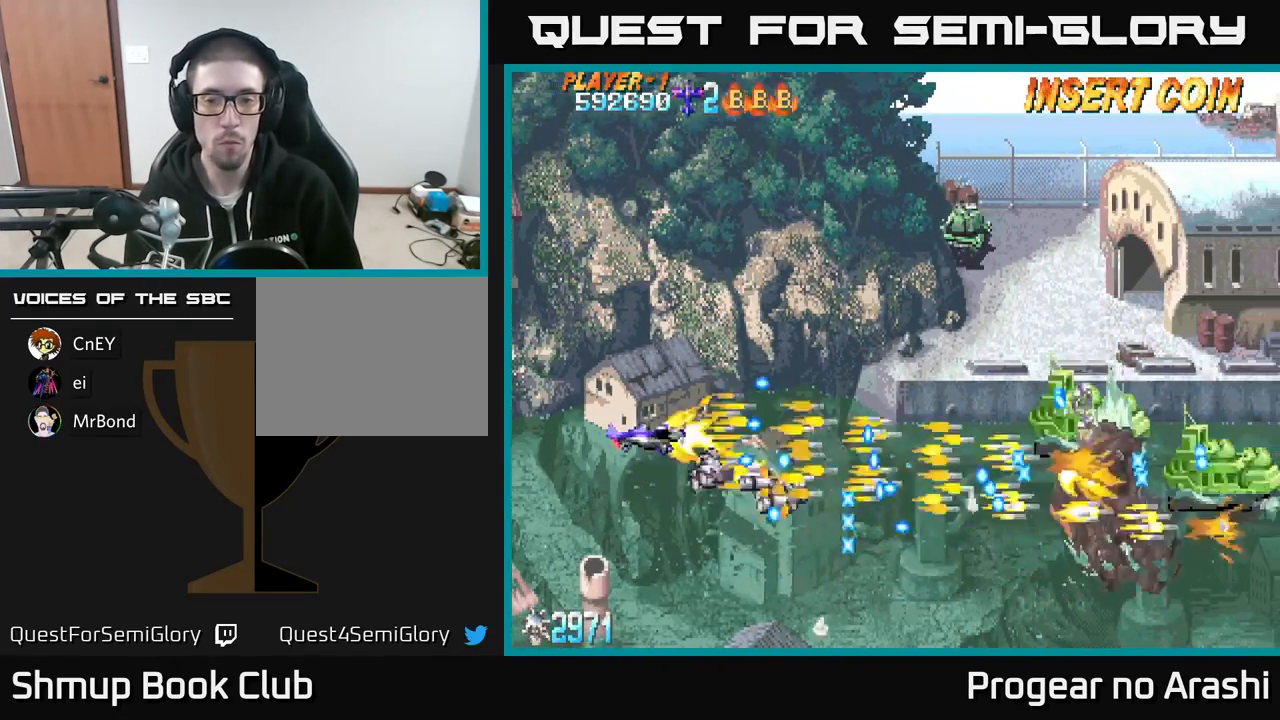
{"buttons": ["A", "DPAD_UP", "DPAD_RIGHT"], "left_stick": "center", "events": [[33, "DPAD_UP", "up"], [133, "DPAD_UP", "down"], [183, "DPAD_LEFT", "up"], [400, "A", "down"], [450, "X", "up"], [500, "DPAD_RIGHT", "down"]]}
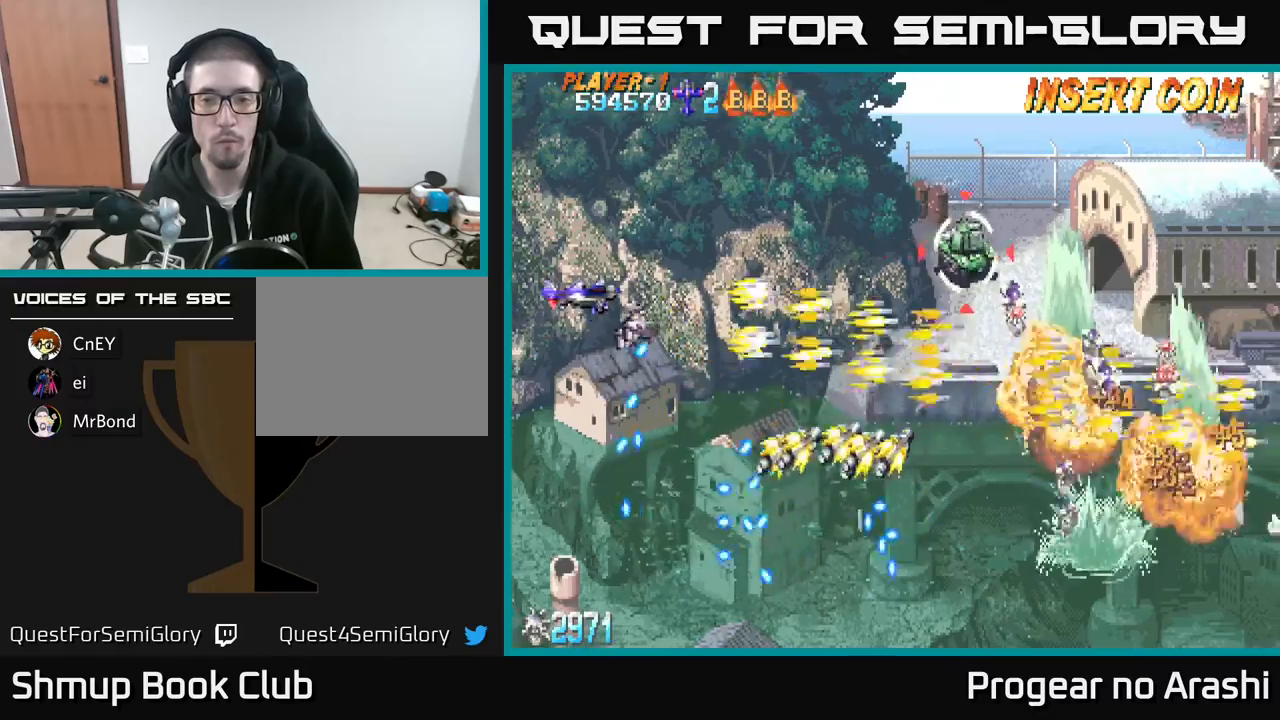
{"buttons": ["DPAD_DOWN", "DPAD_RIGHT"], "left_stick": "center", "events": [[300, "DPAD_UP", "up"], [350, "DPAD_DOWN", "down"], [367, "A", "up"], [400, "DPAD_RIGHT", "up"], [500, "DPAD_RIGHT", "down"]]}
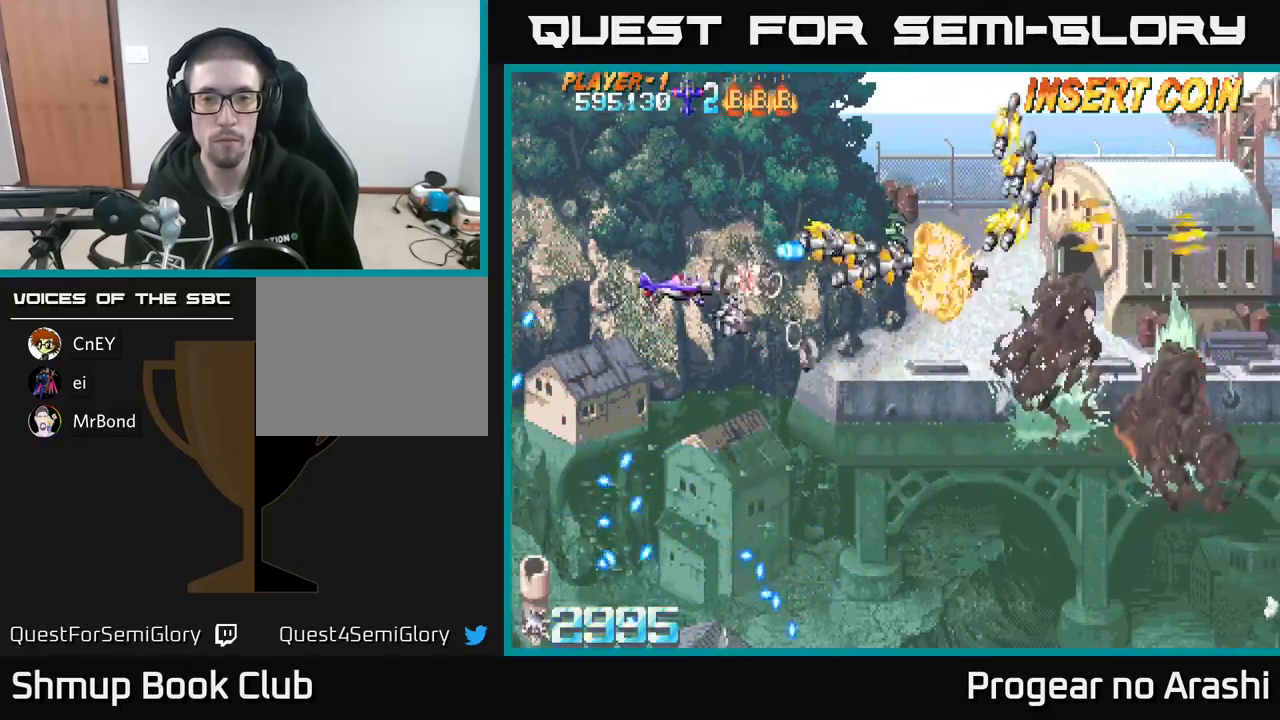
{"buttons": ["DPAD_LEFT"], "left_stick": "center", "events": [[250, "DPAD_DOWN", "up"], [417, "DPAD_RIGHT", "up"], [483, "DPAD_LEFT", "down"]]}
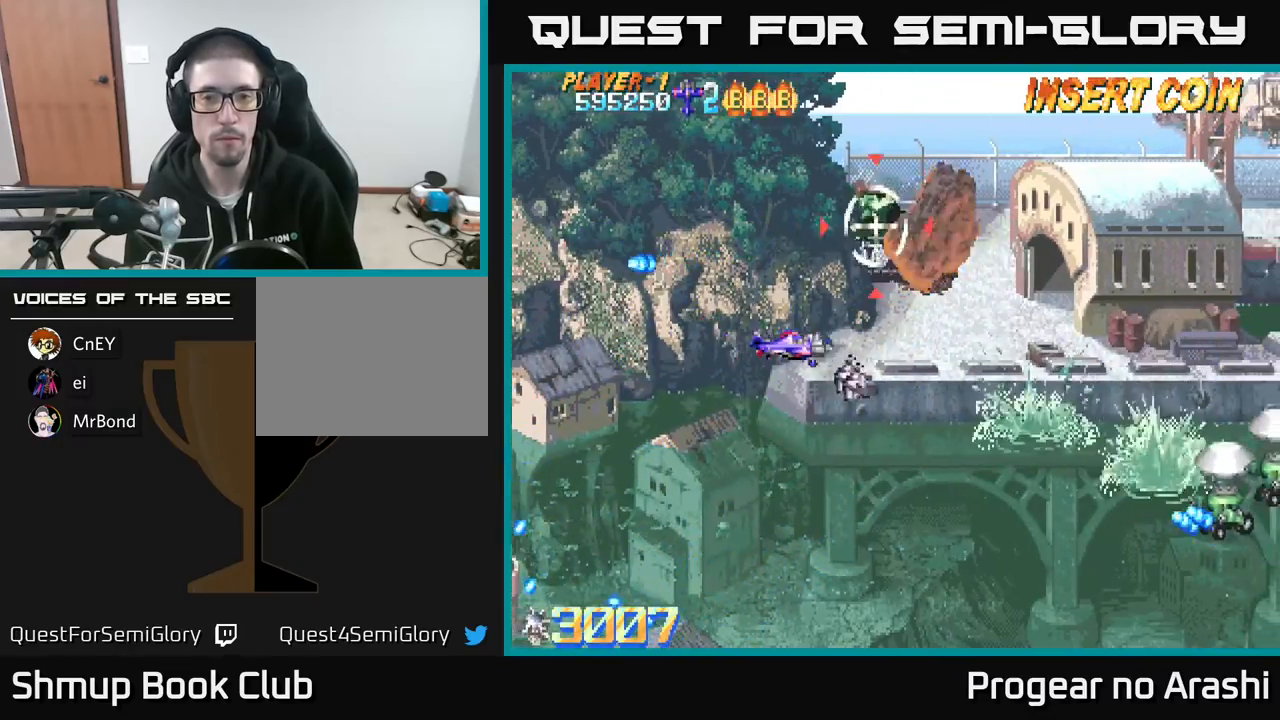
{"buttons": [], "left_stick": "center", "events": [[100, "DPAD_UP", "down"], [383, "DPAD_LEFT", "up"], [433, "DPAD_UP", "up"]]}
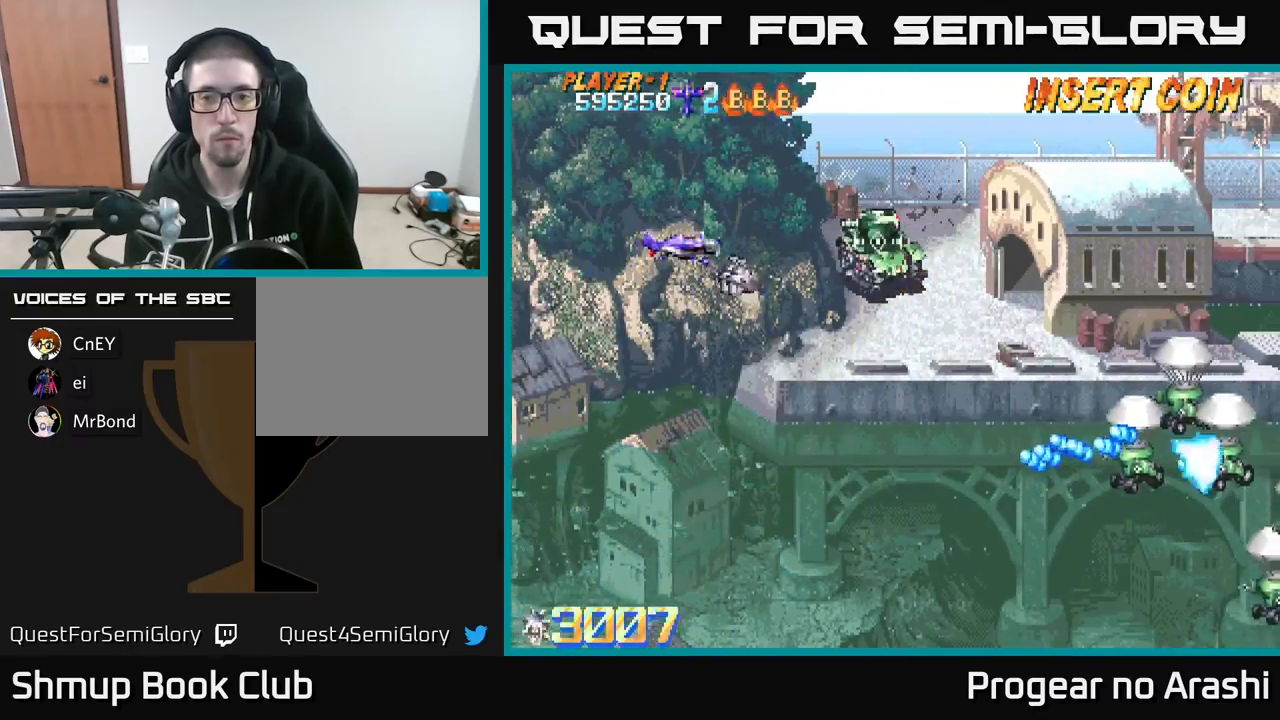
{"buttons": ["X", "DPAD_RIGHT"], "left_stick": "center", "events": [[83, "DPAD_DOWN", "down"], [333, "DPAD_RIGHT", "down"], [333, "X", "down"], [467, "DPAD_DOWN", "up"]]}
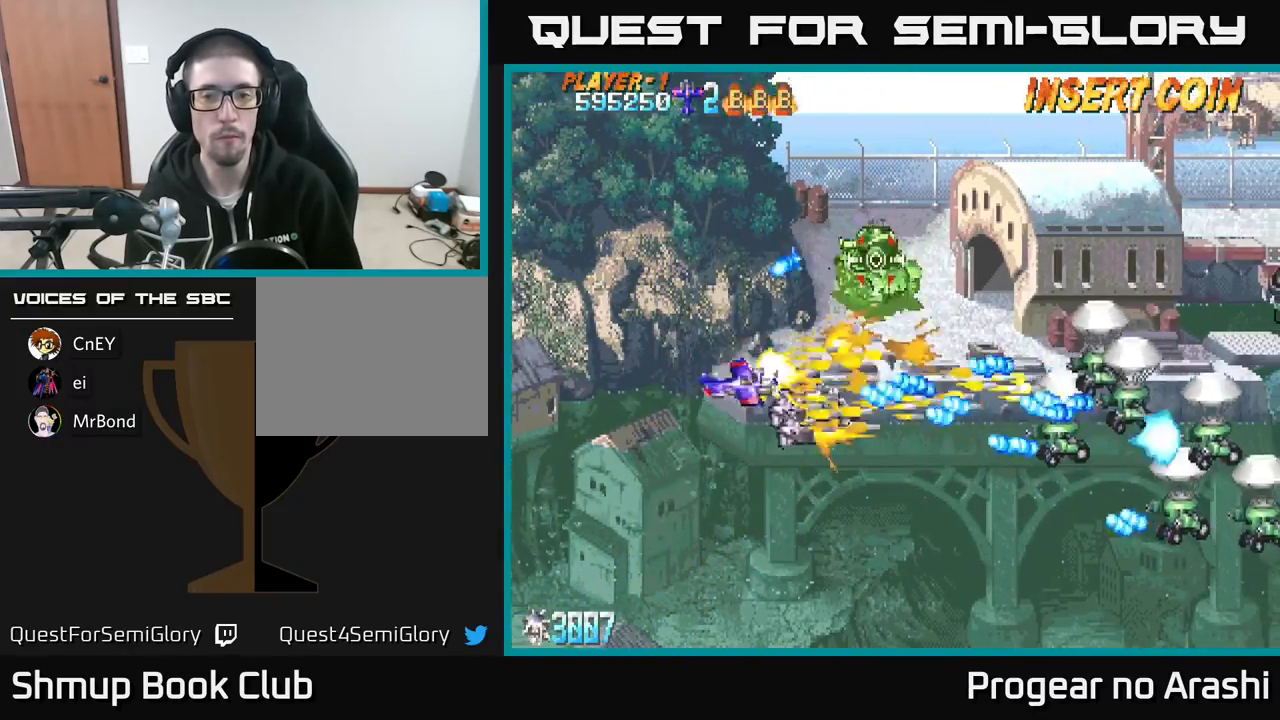
{"buttons": ["X", "DPAD_RIGHT"], "left_stick": "center"}
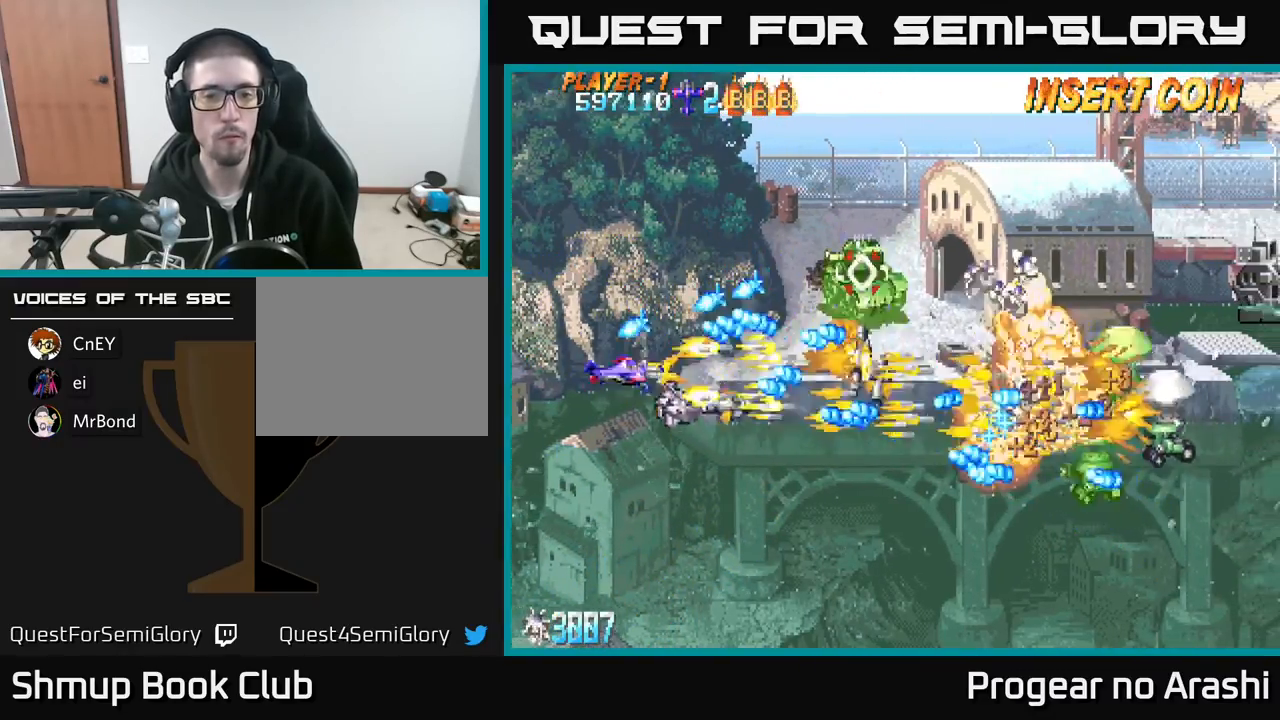
{"buttons": ["X", "DPAD_DOWN"], "left_stick": "center", "events": [[83, "DPAD_UP", "down"], [100, "DPAD_RIGHT", "up"], [167, "DPAD_LEFT", "down"], [183, "DPAD_UP", "up"], [217, "DPAD_DOWN", "down"], [483, "DPAD_LEFT", "up"]]}
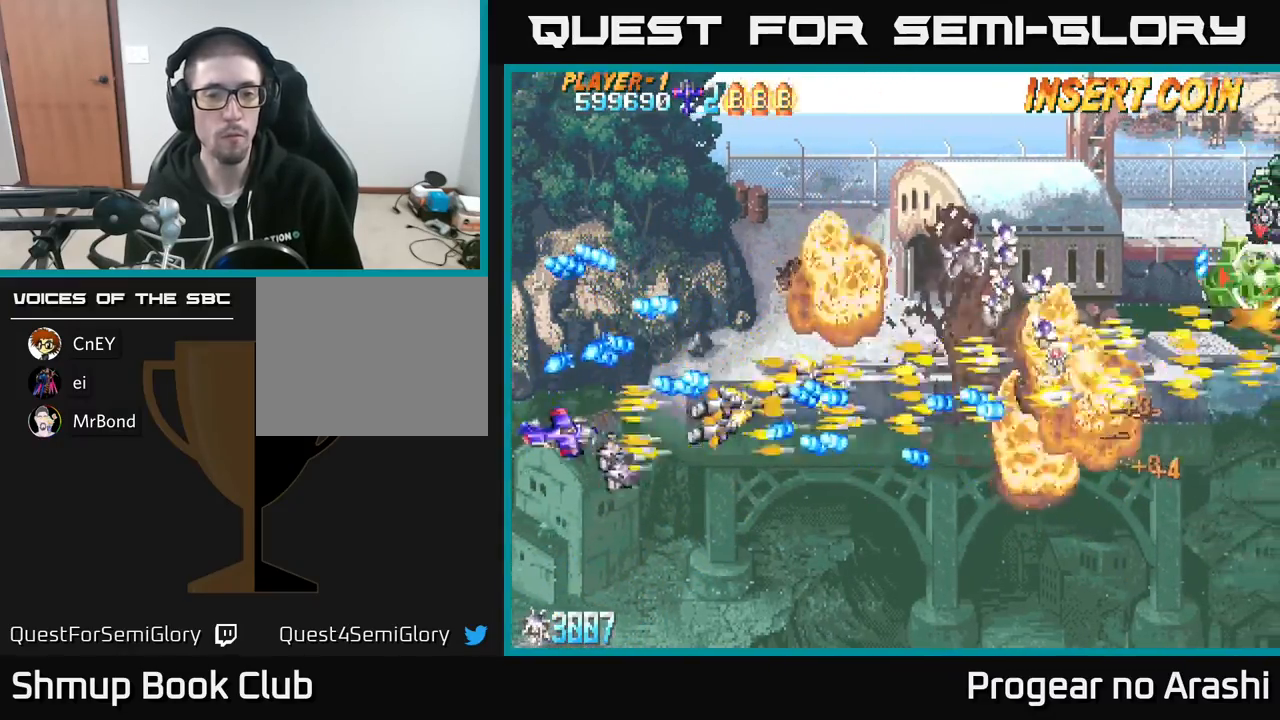
{"buttons": ["A", "DPAD_RIGHT"], "left_stick": "center", "events": [[100, "DPAD_RIGHT", "down"], [150, "A", "down"], [200, "X", "up"], [417, "DPAD_DOWN", "up"]]}
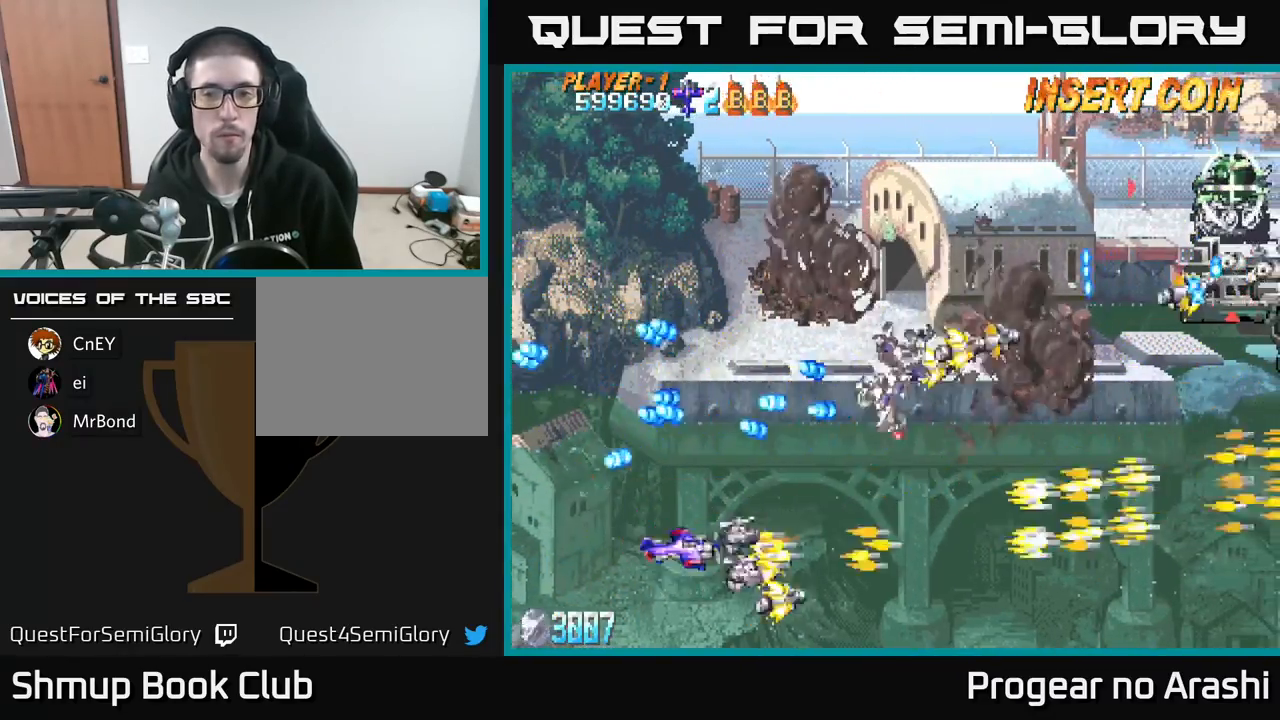
{"buttons": ["A", "DPAD_RIGHT"], "left_stick": "center", "events": []}
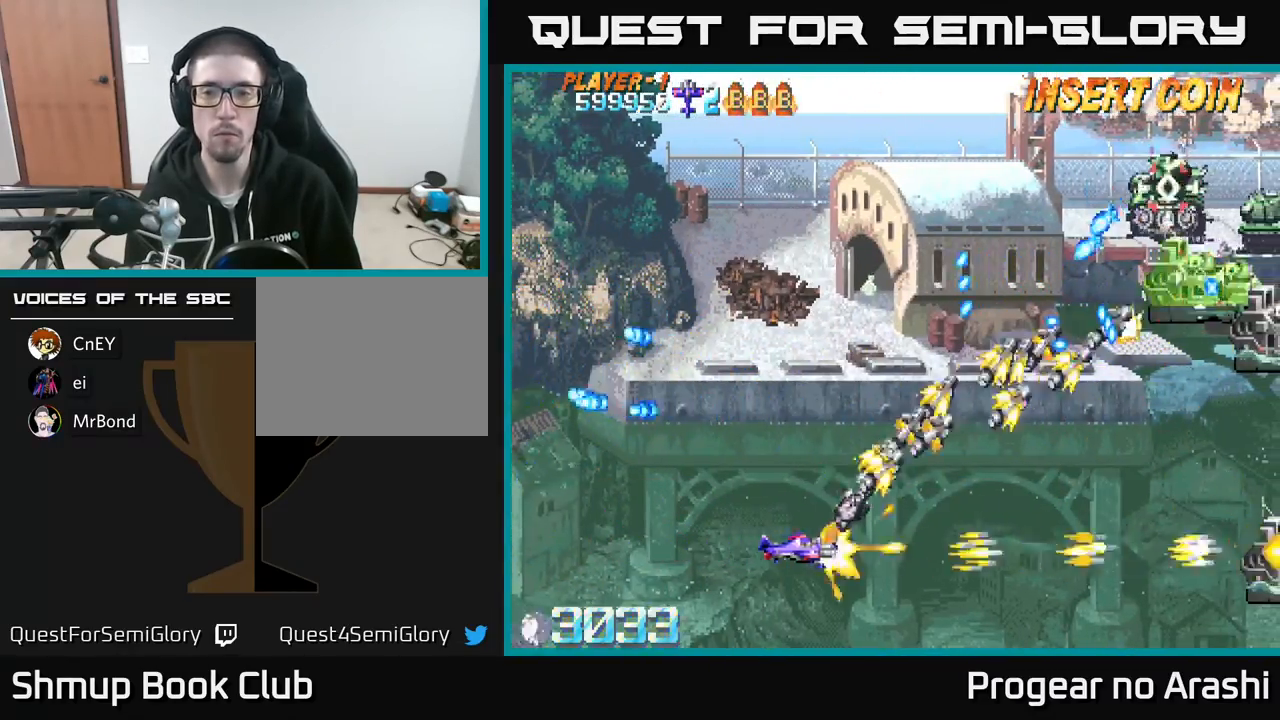
{"buttons": ["A", "DPAD_RIGHT"], "left_stick": "center", "events": [[167, "DPAD_DOWN", "down"], [267, "DPAD_DOWN", "up"]]}
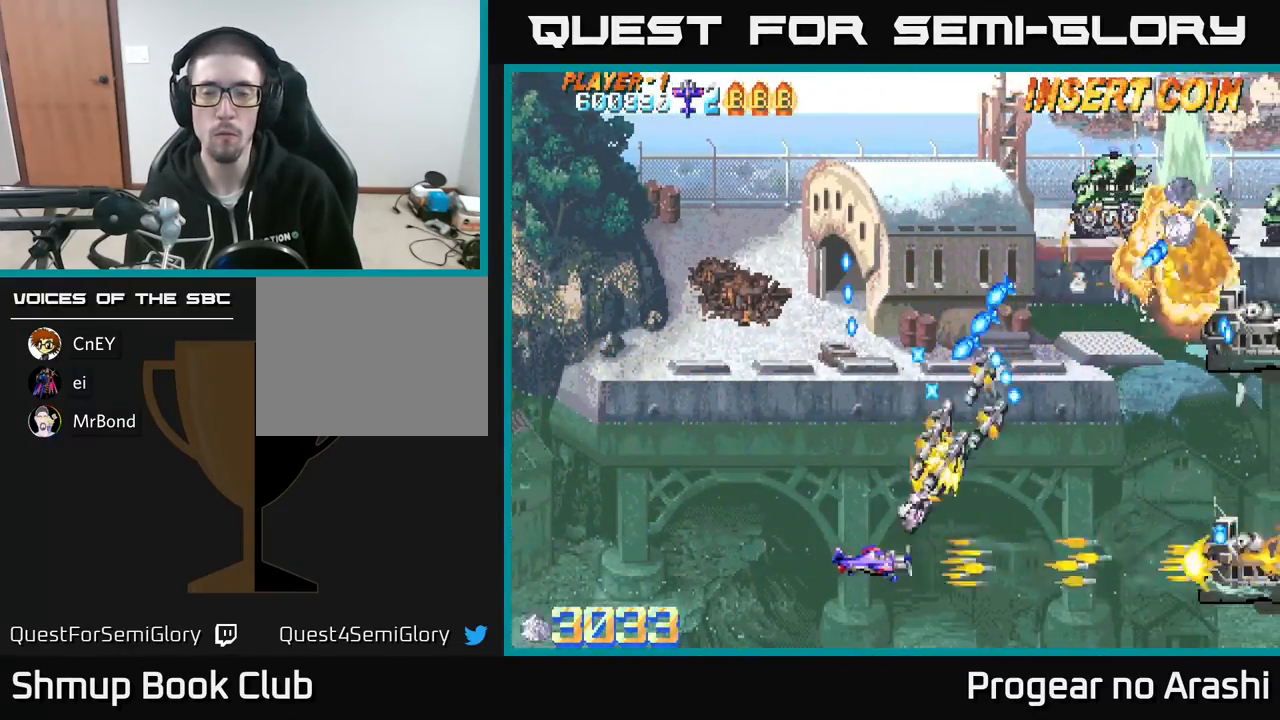
{"buttons": ["A", "DPAD_RIGHT"], "left_stick": "center", "events": [[133, "DPAD_DOWN", "down"], [317, "DPAD_DOWN", "up"]]}
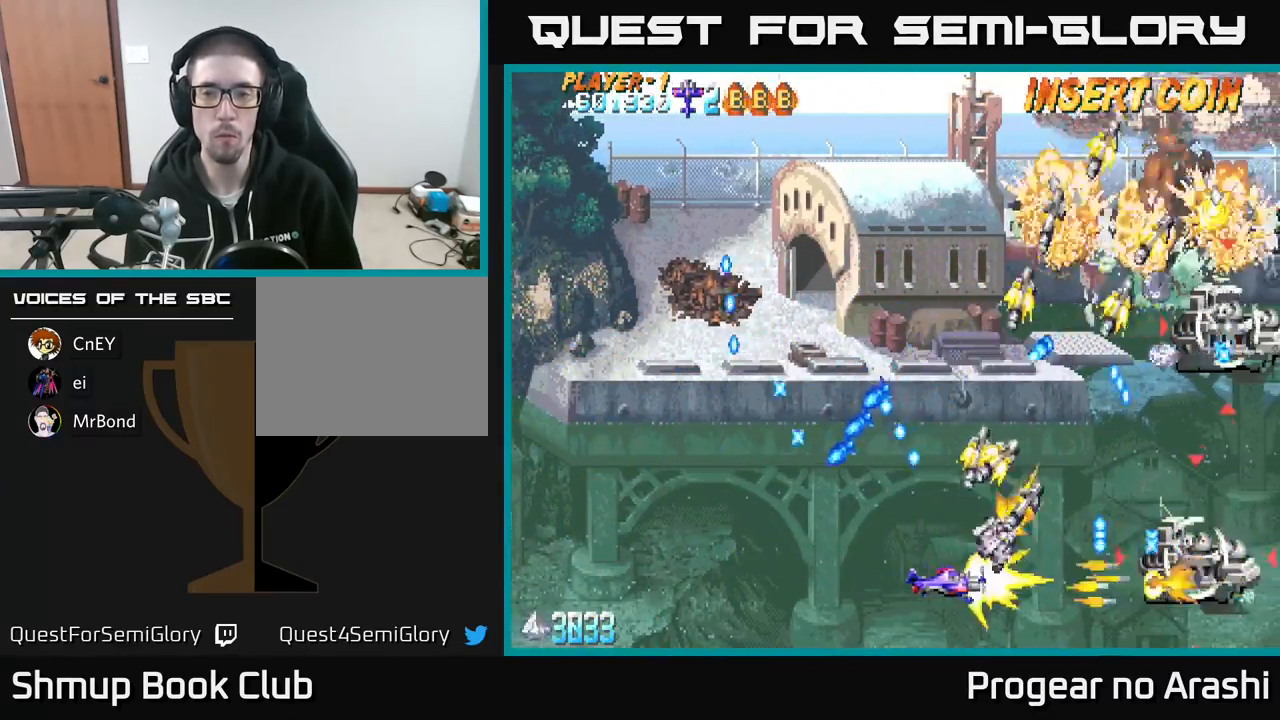
{"buttons": ["A", "DPAD_DOWN", "DPAD_RIGHT"], "left_stick": "center", "events": [[100, "DPAD_DOWN", "down"]]}
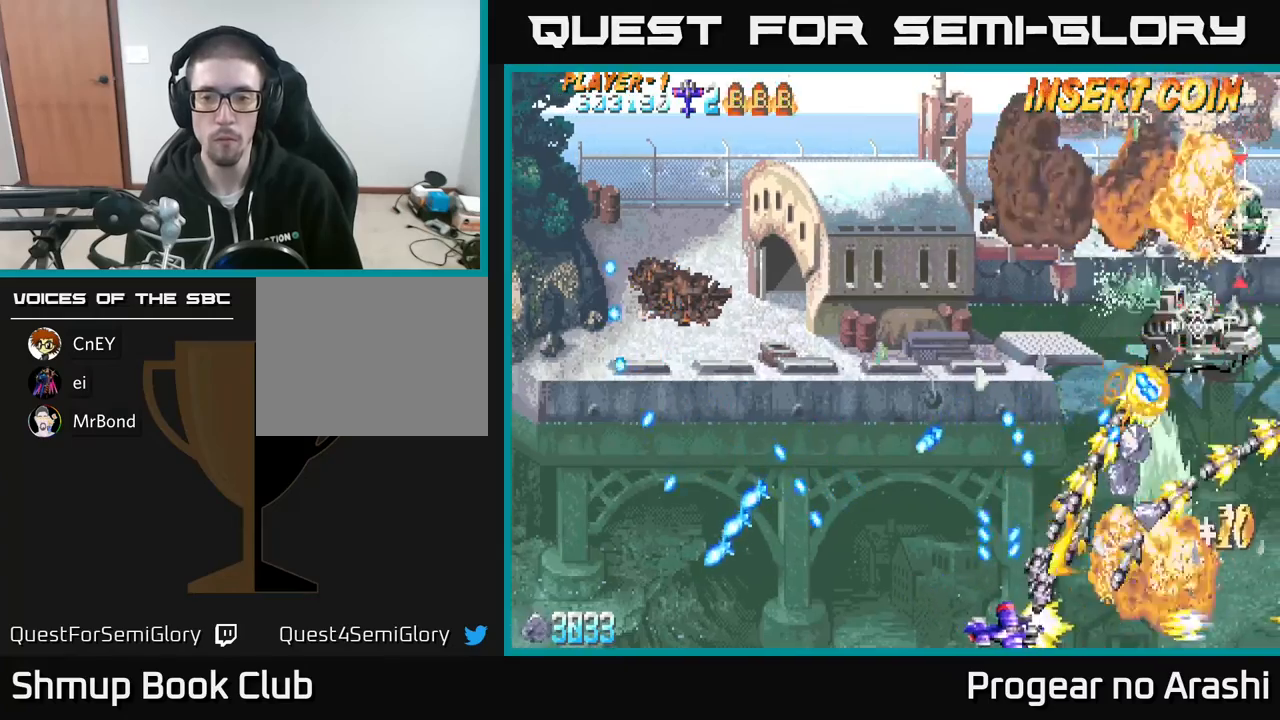
{"buttons": ["DPAD_UP", "DPAD_RIGHT"], "left_stick": "center", "events": [[33, "DPAD_RIGHT", "up"], [67, "DPAD_DOWN", "up"], [100, "X", "down"], [133, "A", "up"], [167, "DPAD_DOWN", "down"], [167, "DPAD_RIGHT", "down"], [183, "DPAD_DOWN", "up"], [467, "X", "up"], [500, "DPAD_UP", "down"]]}
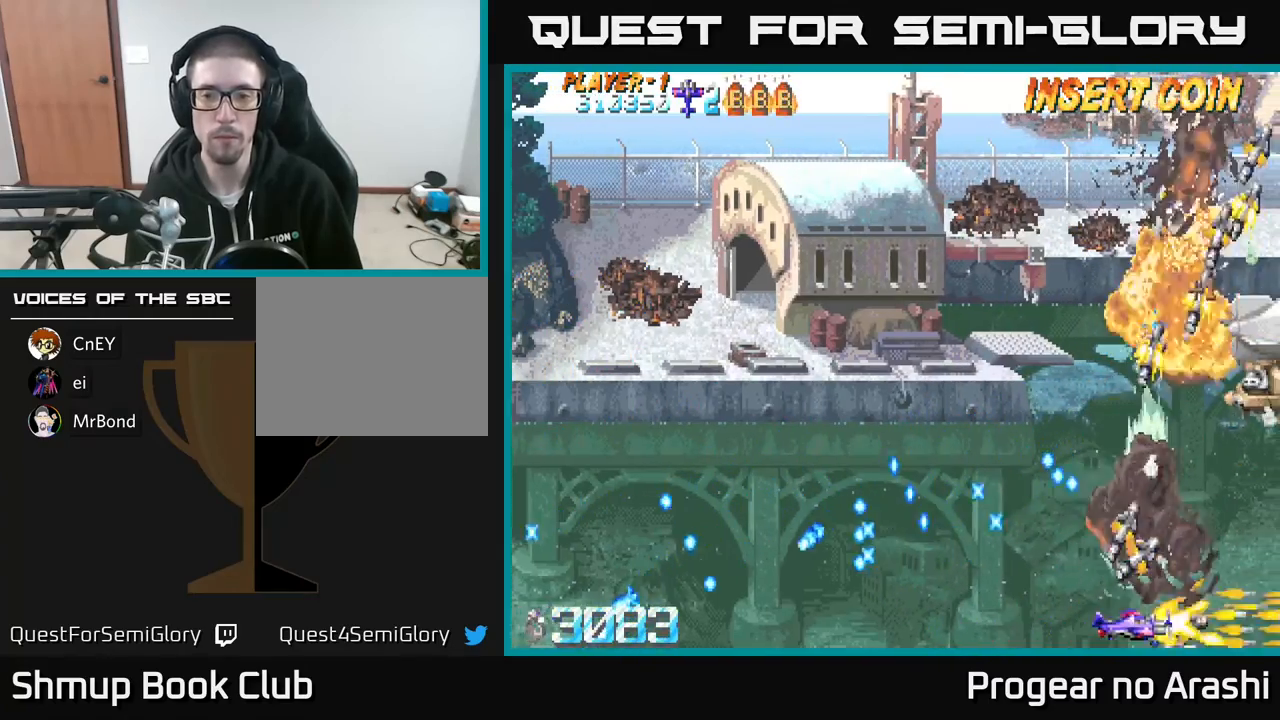
{"buttons": ["DPAD_UP", "DPAD_LEFT"], "left_stick": "center", "events": [[117, "DPAD_RIGHT", "up"], [200, "DPAD_LEFT", "down"]]}
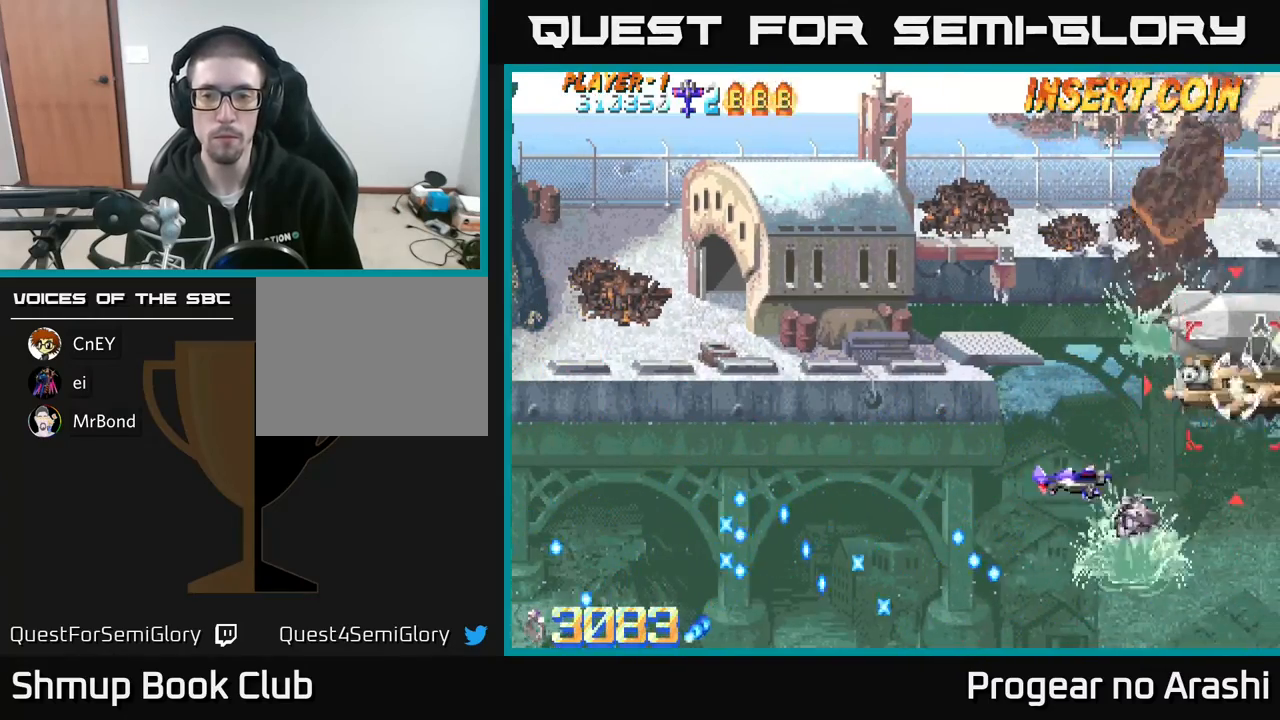
{"buttons": [], "left_stick": "center", "events": [[283, "DPAD_UP", "up"], [300, "DPAD_LEFT", "up"]]}
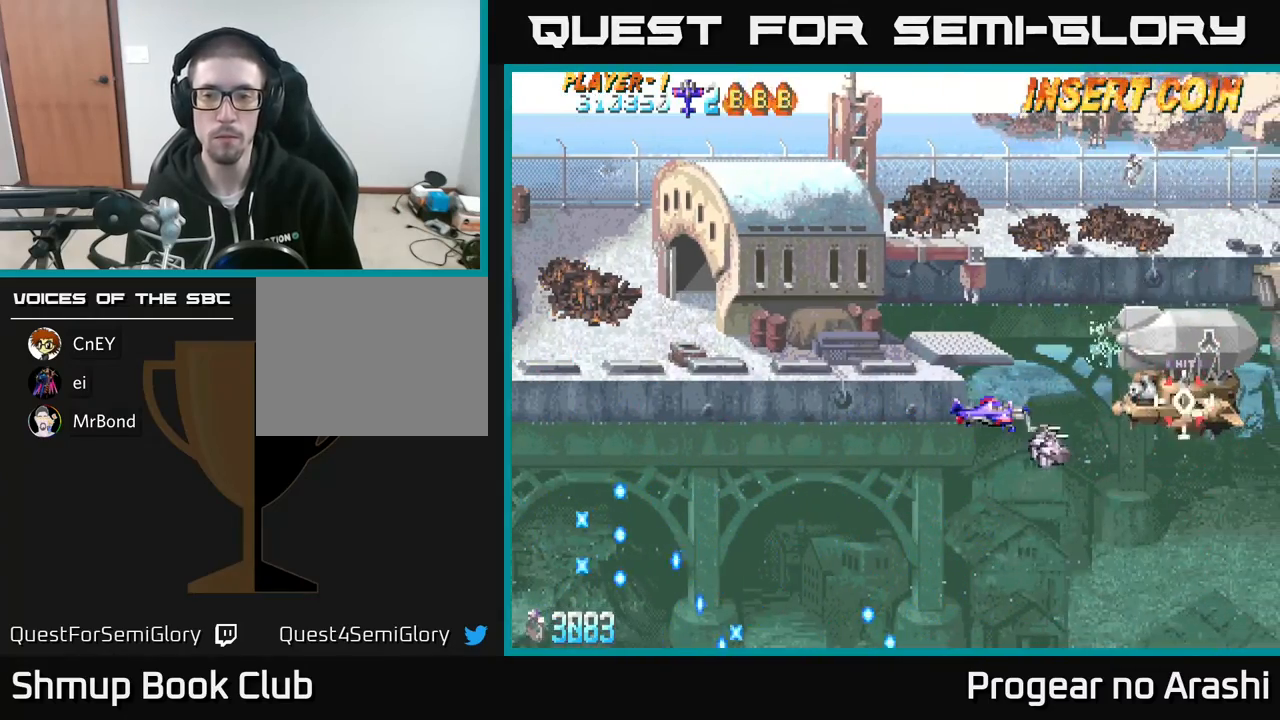
{"buttons": ["X", "DPAD_LEFT"], "left_stick": "center", "events": [[133, "DPAD_UP", "down"], [150, "DPAD_LEFT", "down"], [200, "DPAD_UP", "up"], [233, "X", "down"]]}
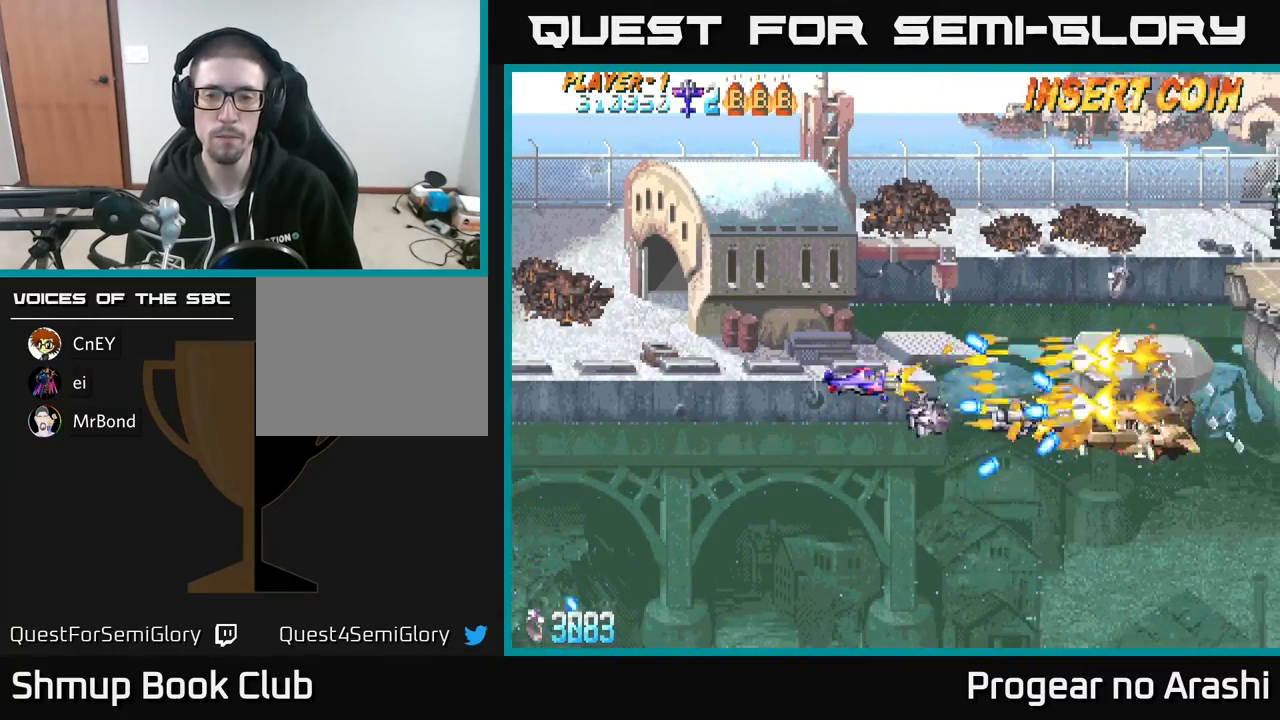
{"buttons": ["DPAD_RIGHT"], "left_stick": "center", "events": [[17, "DPAD_DOWN", "down"], [117, "DPAD_DOWN", "up"], [217, "X", "up"], [267, "DPAD_UP", "down"], [317, "DPAD_LEFT", "up"], [417, "DPAD_RIGHT", "down"], [433, "DPAD_UP", "up"]]}
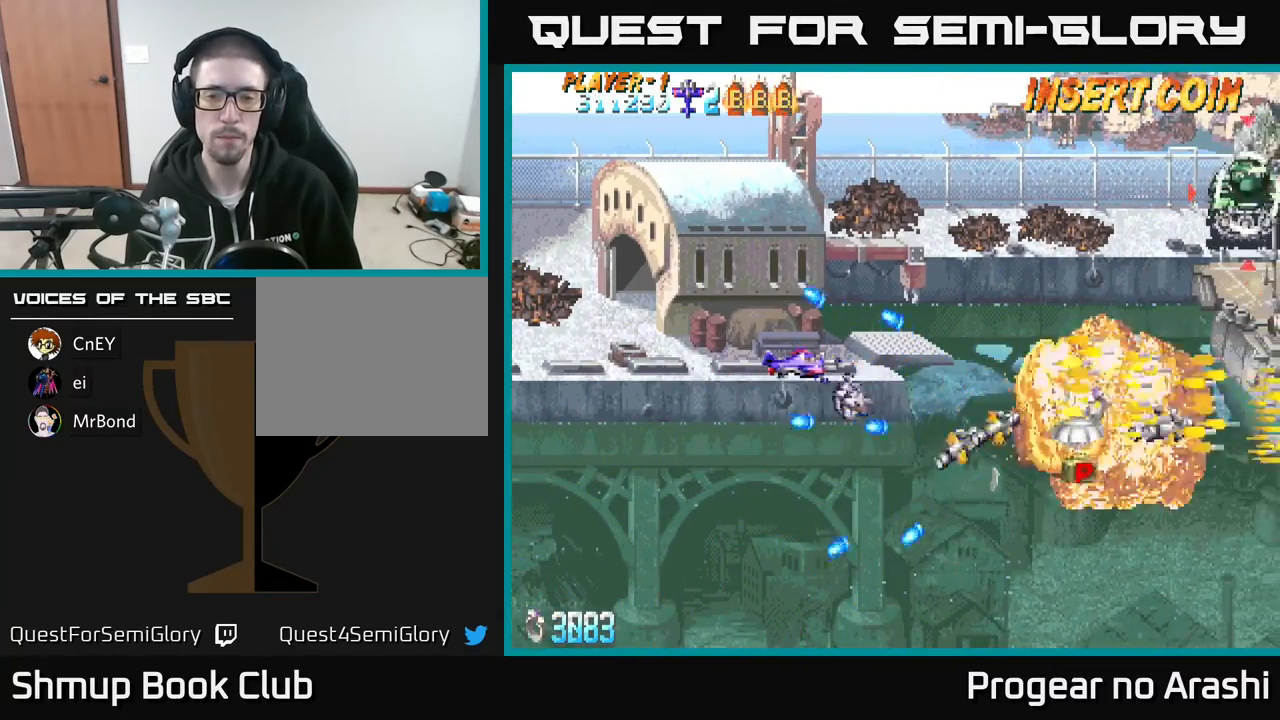
{"buttons": ["DPAD_RIGHT"], "left_stick": "center", "events": [[117, "DPAD_DOWN", "down"], [233, "DPAD_DOWN", "up"], [383, "DPAD_DOWN", "down"], [500, "DPAD_DOWN", "up"]]}
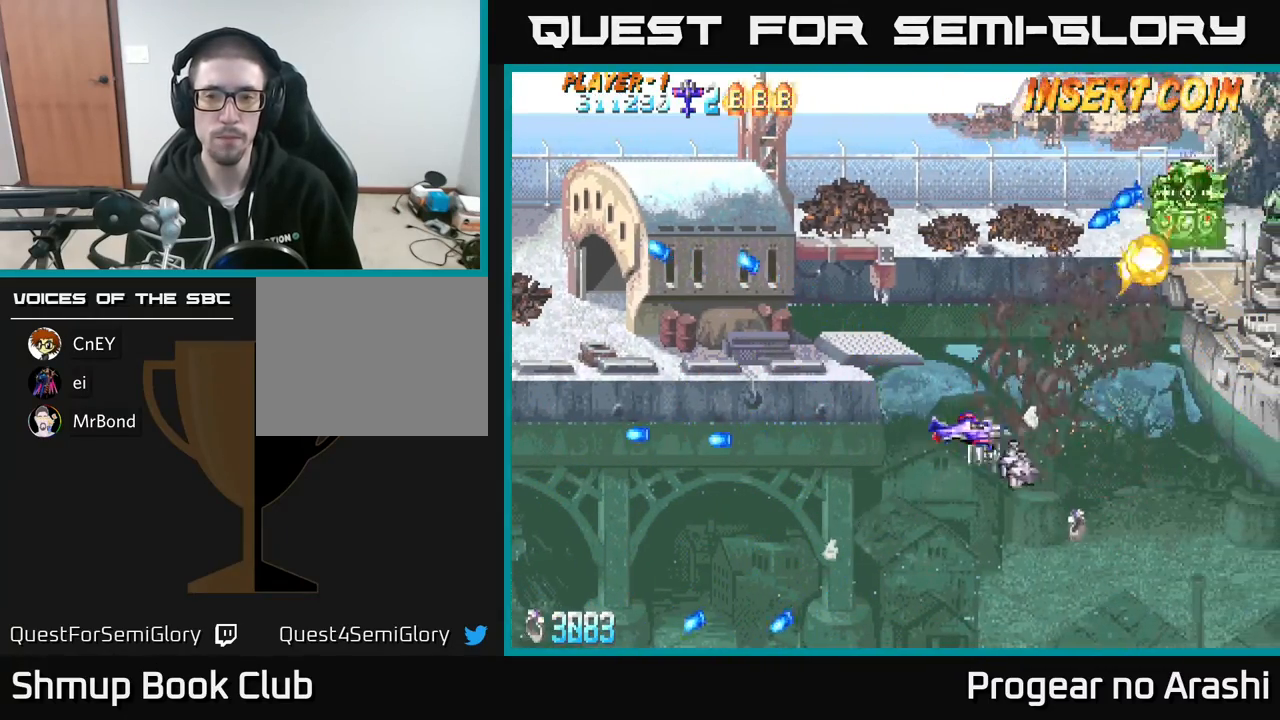
{"buttons": ["DPAD_UP", "DPAD_LEFT"], "left_stick": "center", "events": [[50, "DPAD_RIGHT", "up"], [67, "DPAD_UP", "down"], [83, "DPAD_LEFT", "down"]]}
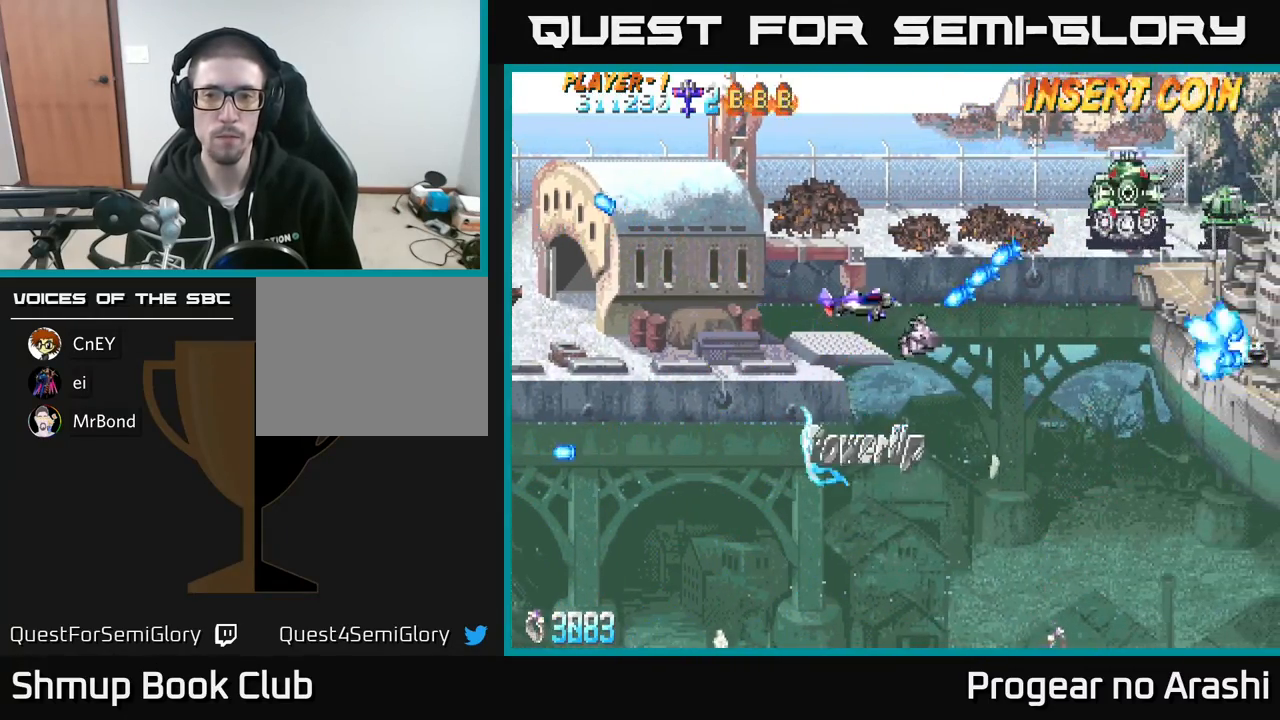
{"buttons": ["DPAD_UP", "DPAD_RIGHT"], "left_stick": "center", "events": [[67, "DPAD_UP", "up"], [217, "DPAD_UP", "down"], [267, "DPAD_LEFT", "up"], [433, "DPAD_RIGHT", "down"]]}
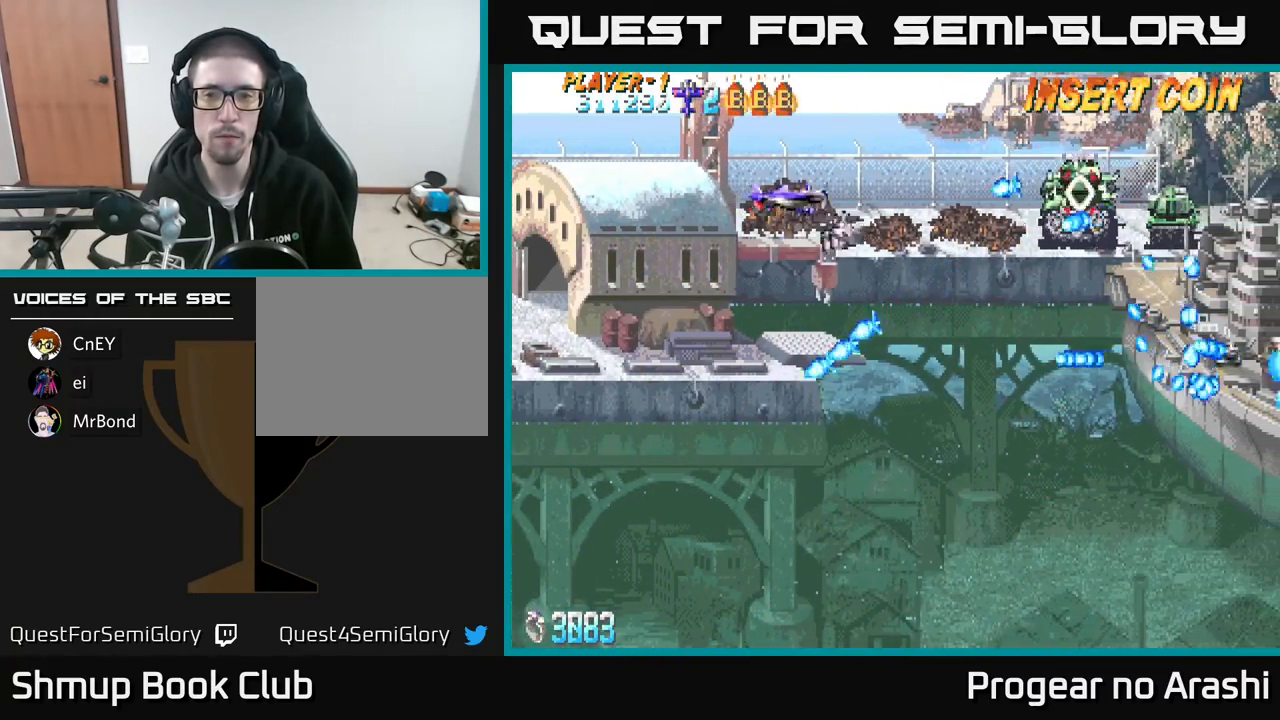
{"buttons": ["X", "DPAD_DOWN", "DPAD_LEFT"], "left_stick": "center", "events": [[17, "DPAD_UP", "up"], [67, "X", "down"], [167, "DPAD_DOWN", "down"], [183, "DPAD_RIGHT", "up"], [317, "DPAD_LEFT", "down"]]}
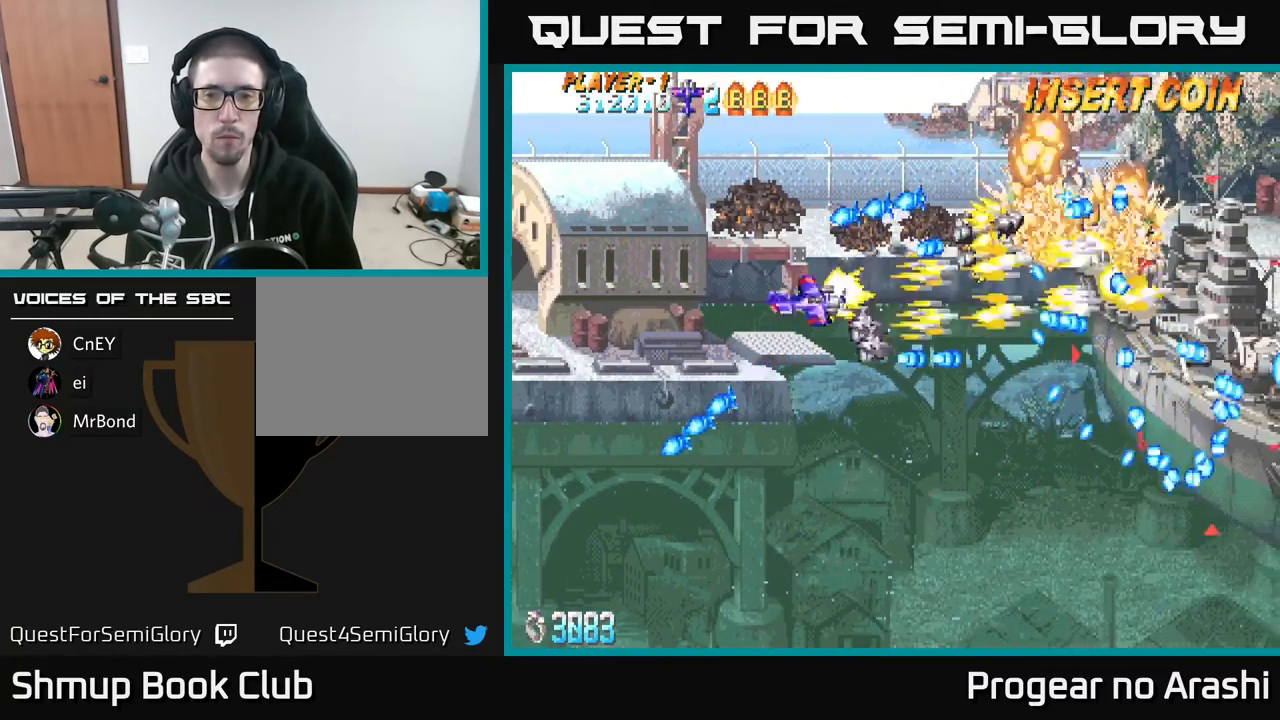
{"buttons": ["X", "DPAD_DOWN", "DPAD_RIGHT"], "left_stick": "center", "events": [[267, "DPAD_LEFT", "up"], [333, "DPAD_RIGHT", "down"]]}